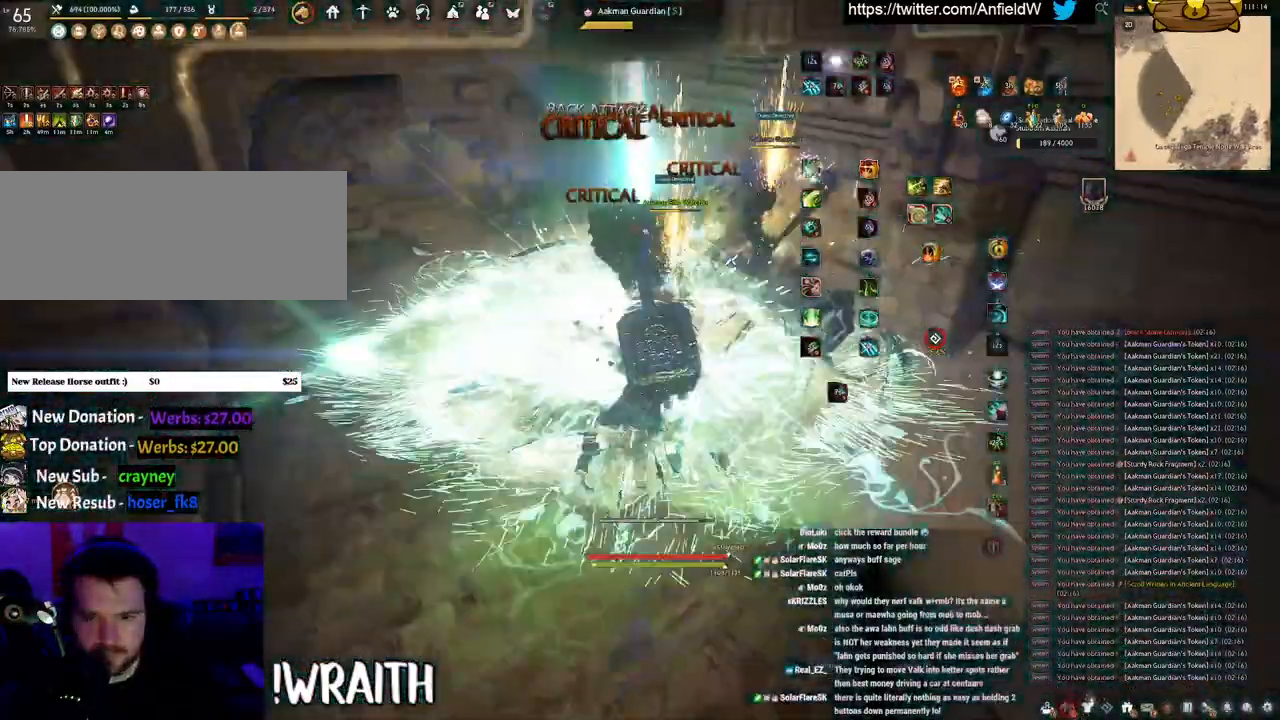
Gameplay with keyboard and mouse; each line is a JSON object with the keys and mouse buttons held at the frame after it. "events" lists presses ("down") and releases ("up") of "a", "c", "d", "e", "f", "q", "s", "shift", "space", "tab", "w", "x", "z", "mouse_left" and "mouse_right" between this image and that frame as [ms after this image, input, new state], when the widget could be followed in between. "mouse_left", "mouse_right" = the "left", "right" buttons of the "mouse" list. No other keys are recorded. Mouse movement is not recorded.
{"keys": [], "mouse": [], "events": [[350, "q", "up"]]}
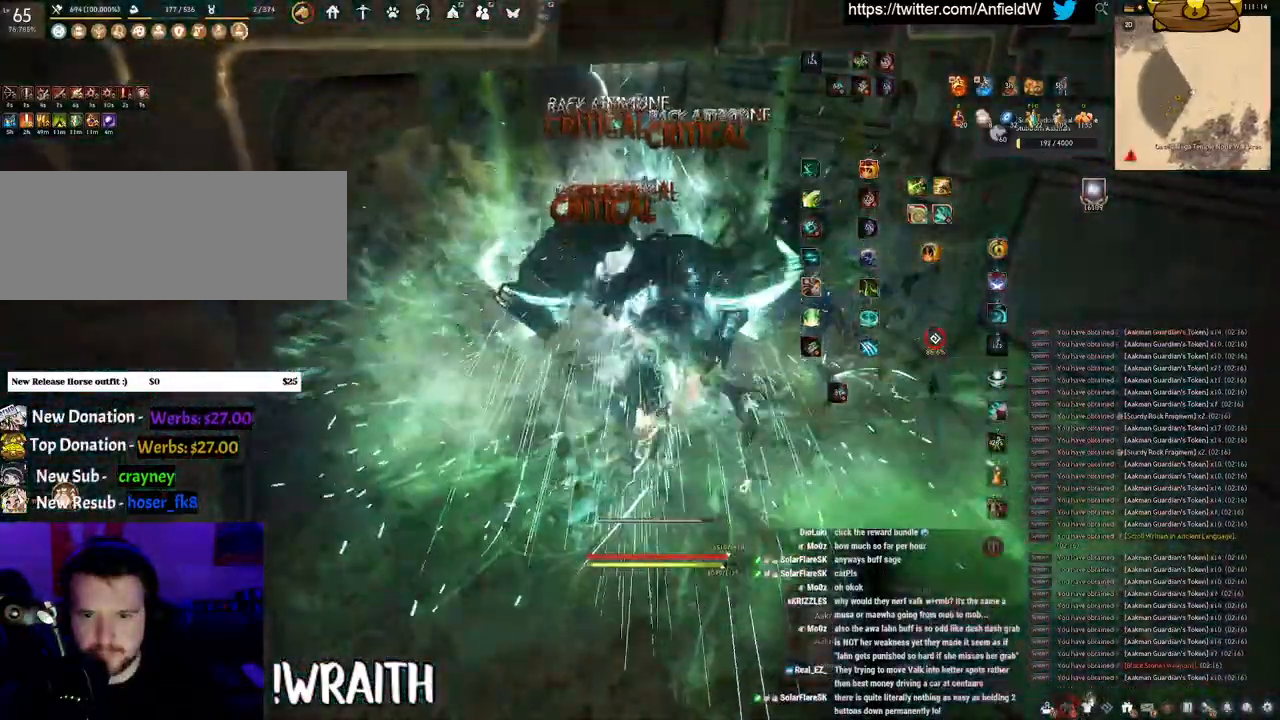
{"keys": ["w"], "mouse": ["right"], "events": [[66, "w", "down"], [116, "mouse_right", "down"]]}
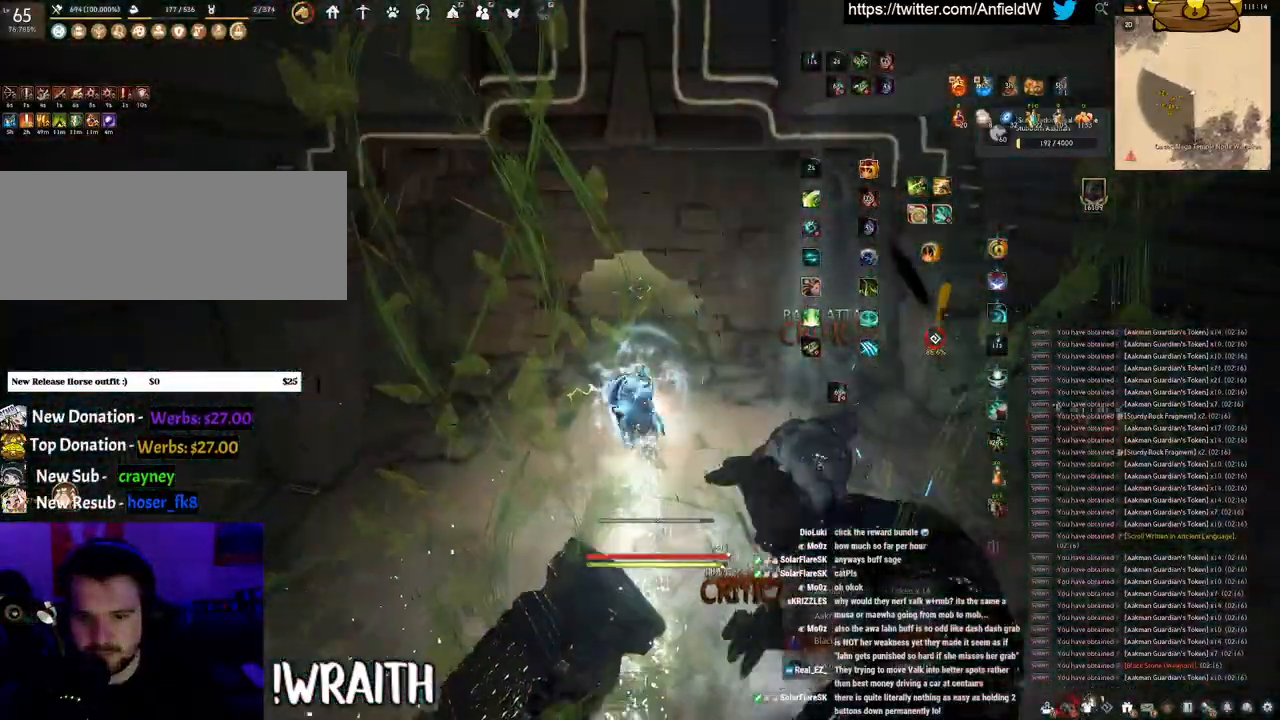
{"keys": ["a", "w"], "mouse": ["right"], "events": [[500, "a", "down"]]}
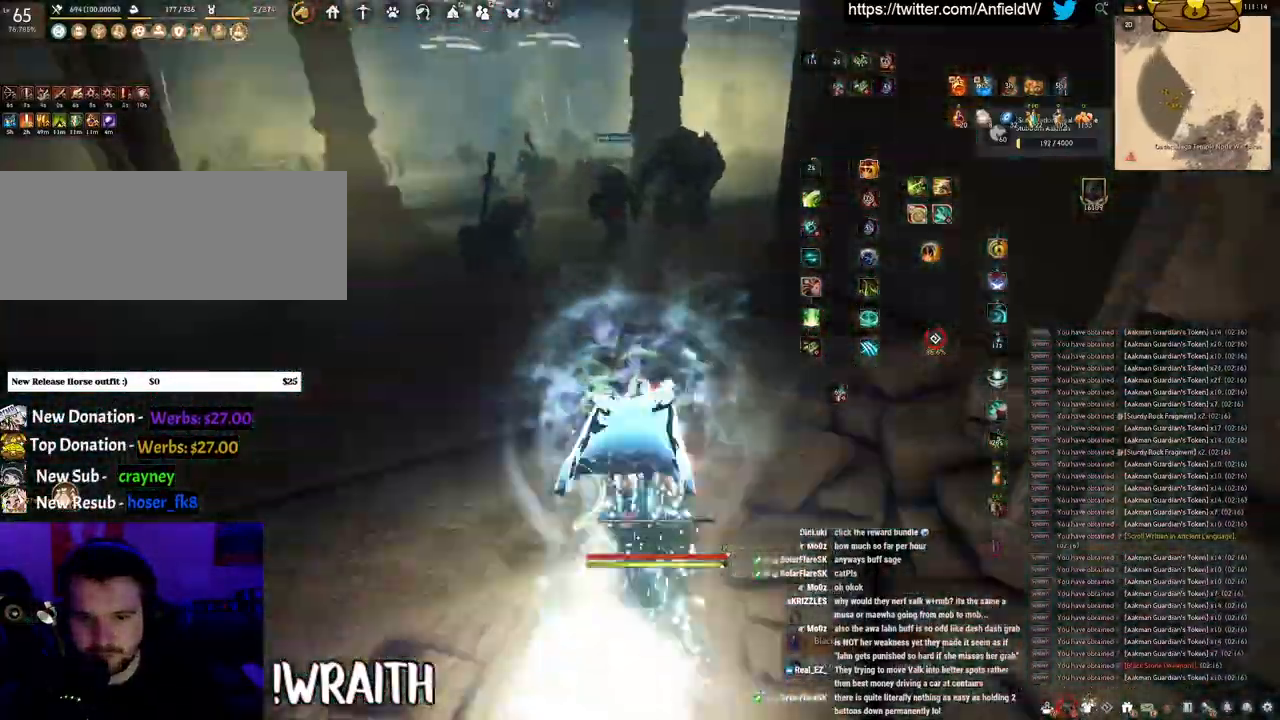
{"keys": [], "mouse": [], "events": [[233, "a", "up"], [433, "mouse_right", "up"], [433, "w", "up"]]}
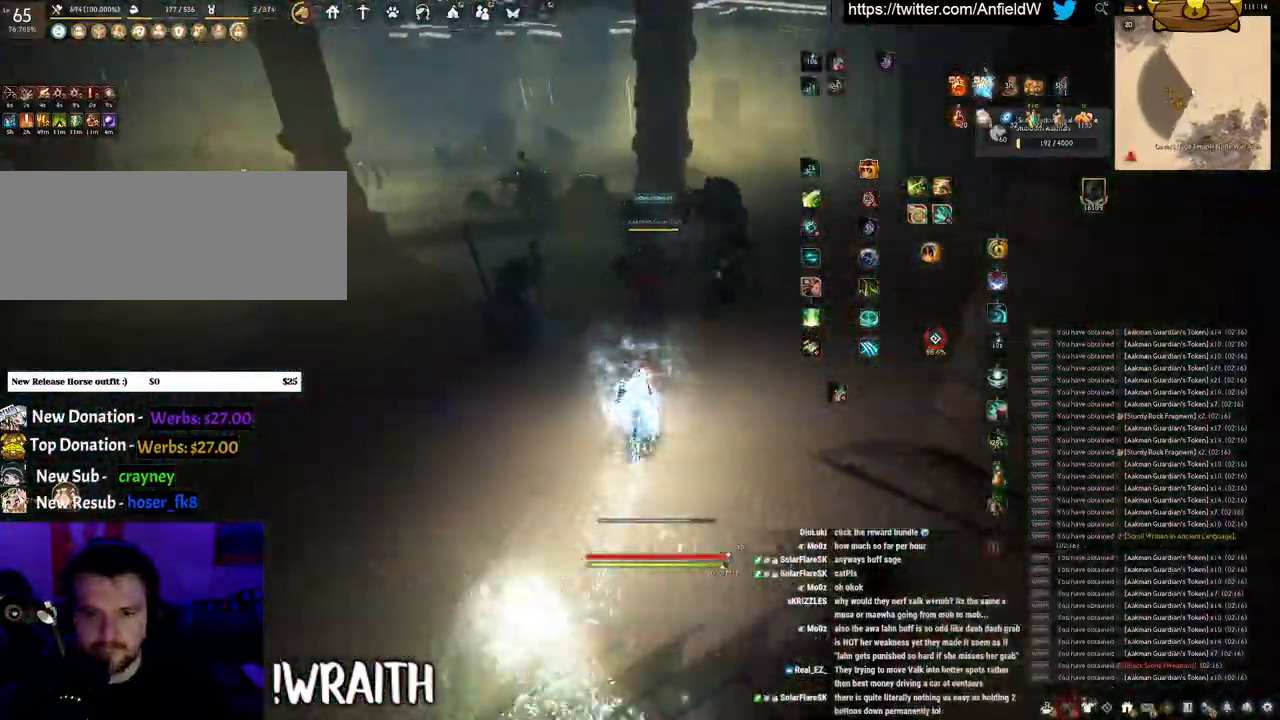
{"keys": ["f", "shift"], "mouse": [], "events": [[33, "shift", "down"], [83, "f", "down"]]}
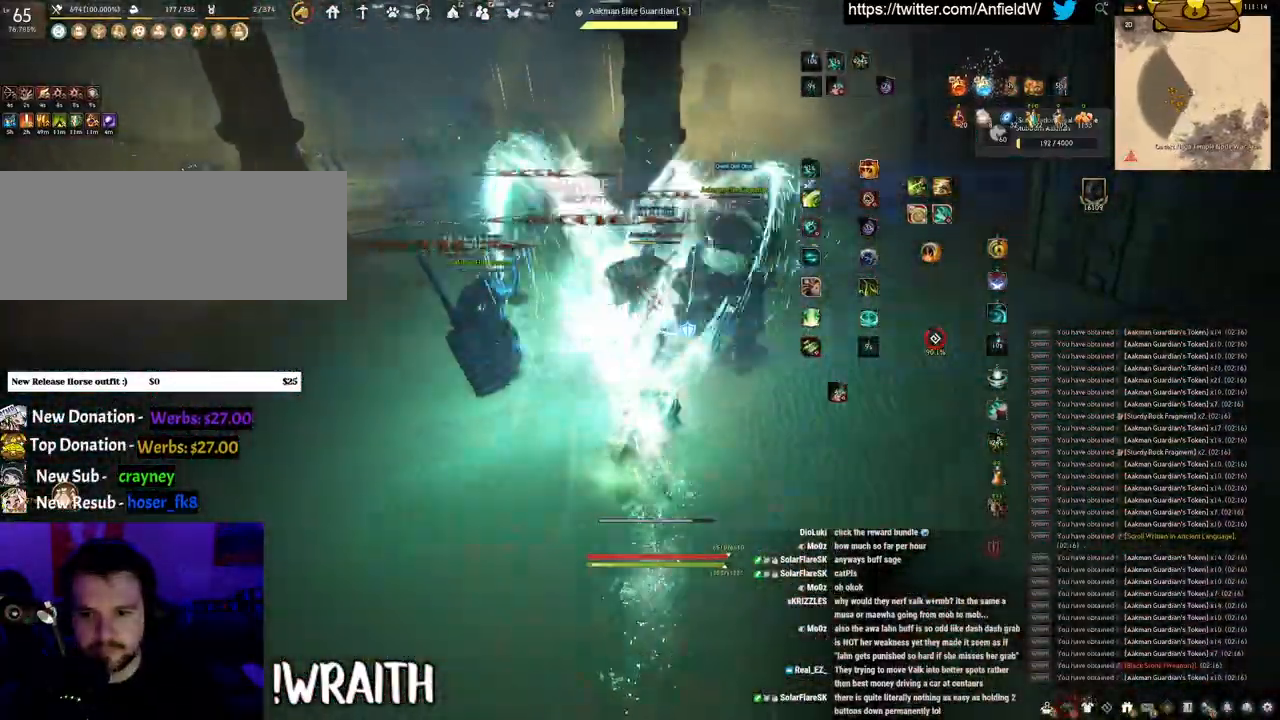
{"keys": ["f"], "mouse": [], "events": [[16, "shift", "up"], [66, "w", "down"], [383, "w", "up"]]}
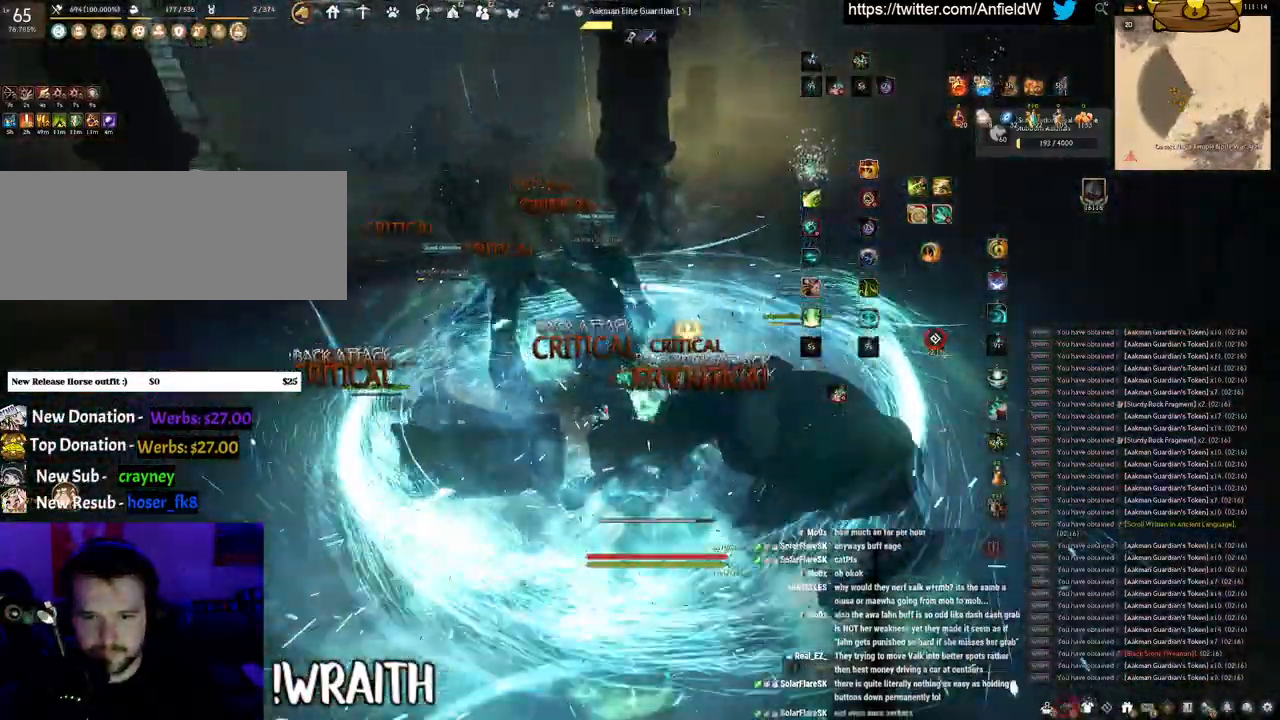
{"keys": ["f", "s"], "mouse": [], "events": [[150, "s", "down"]]}
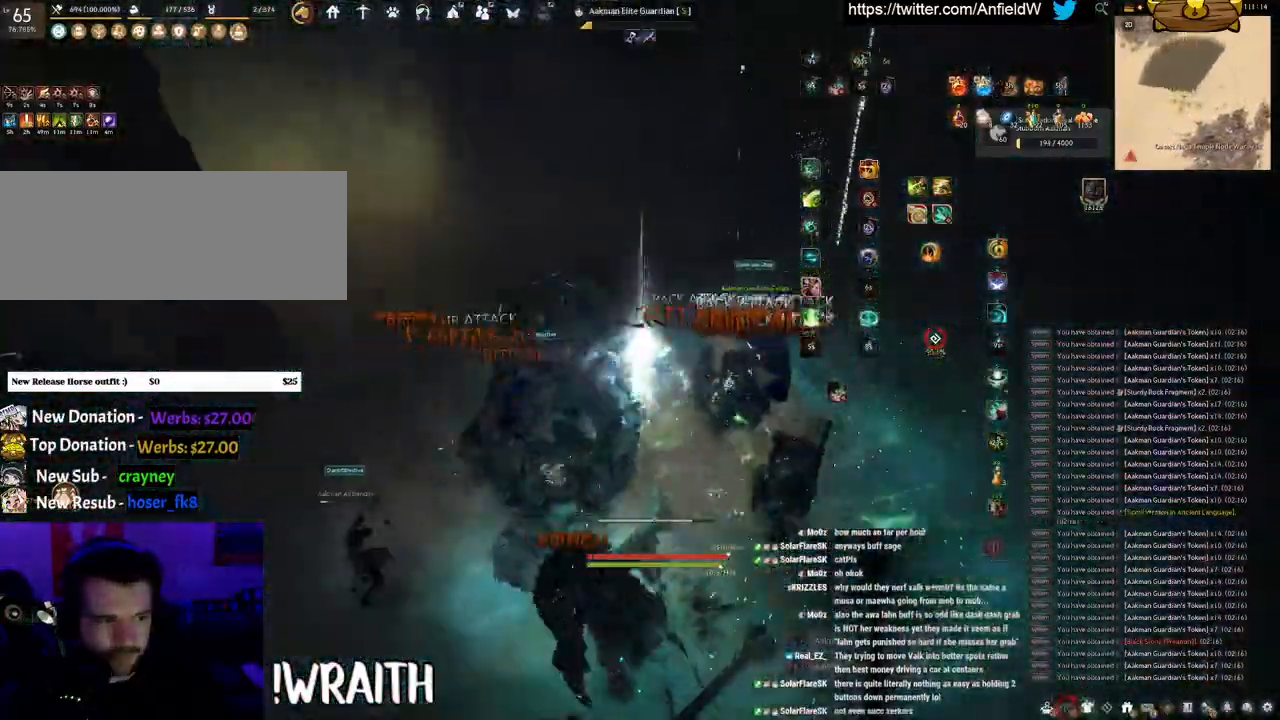
{"keys": ["f", "w"], "mouse": [], "events": [[100, "s", "up"], [283, "w", "down"]]}
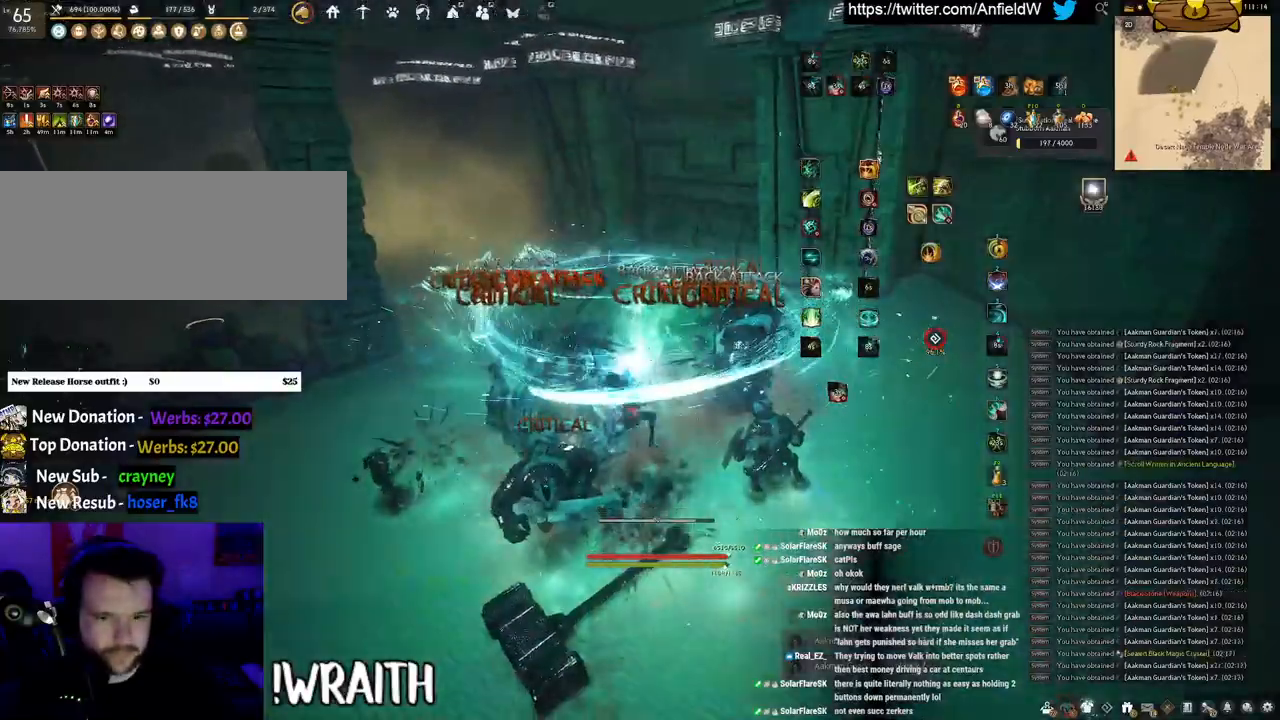
{"keys": [], "mouse": [], "events": [[383, "f", "up"], [450, "w", "up"]]}
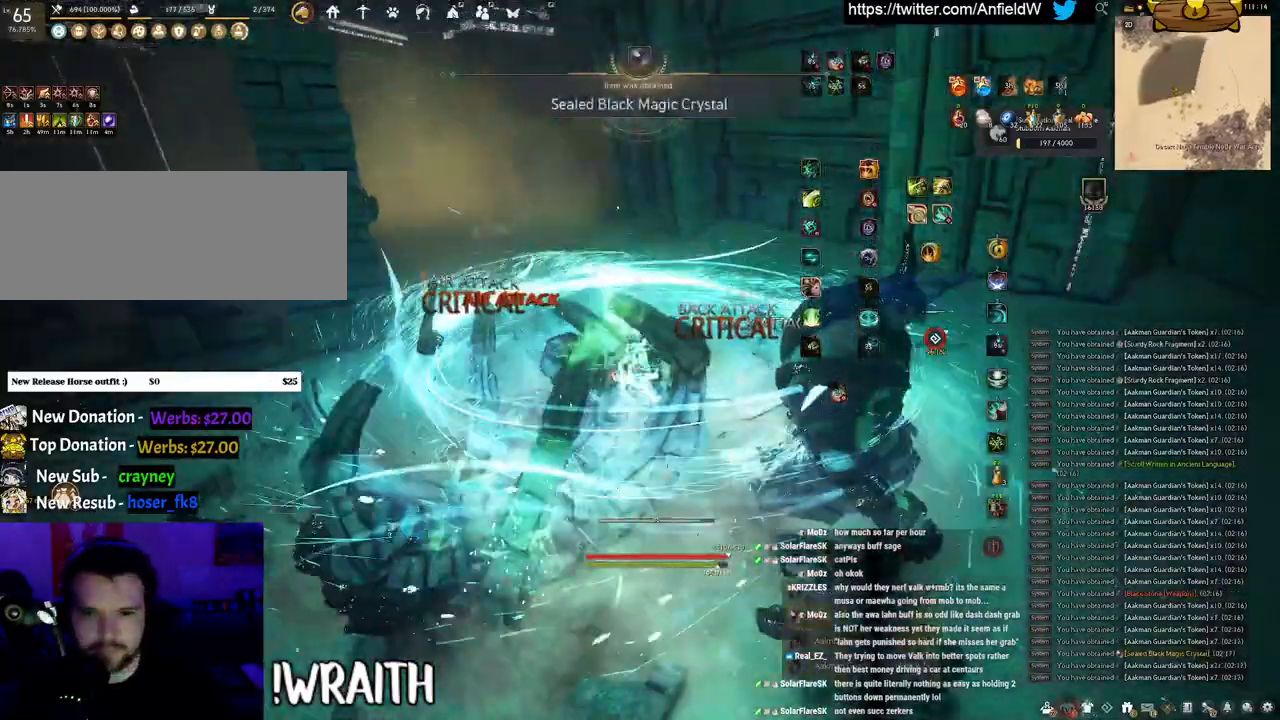
{"keys": ["w"], "mouse": ["right"], "events": [[33, "w", "down"], [150, "mouse_right", "down"]]}
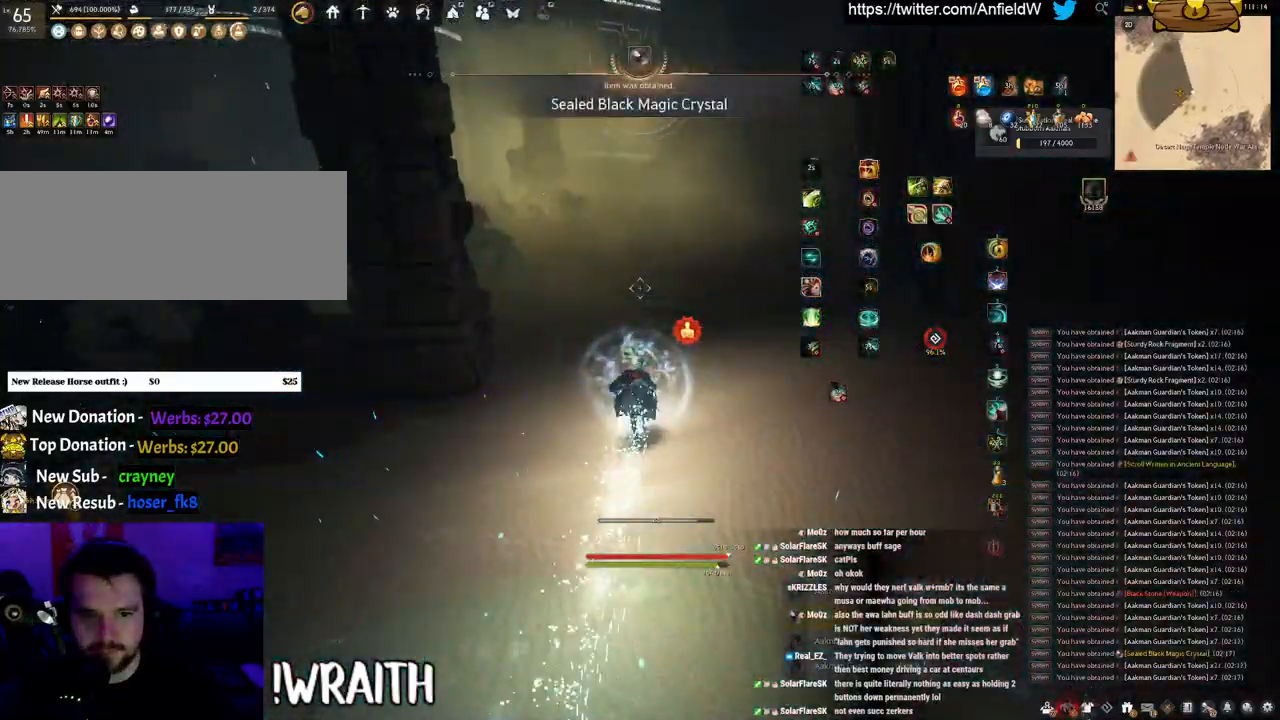
{"keys": ["w"], "mouse": ["right"], "events": []}
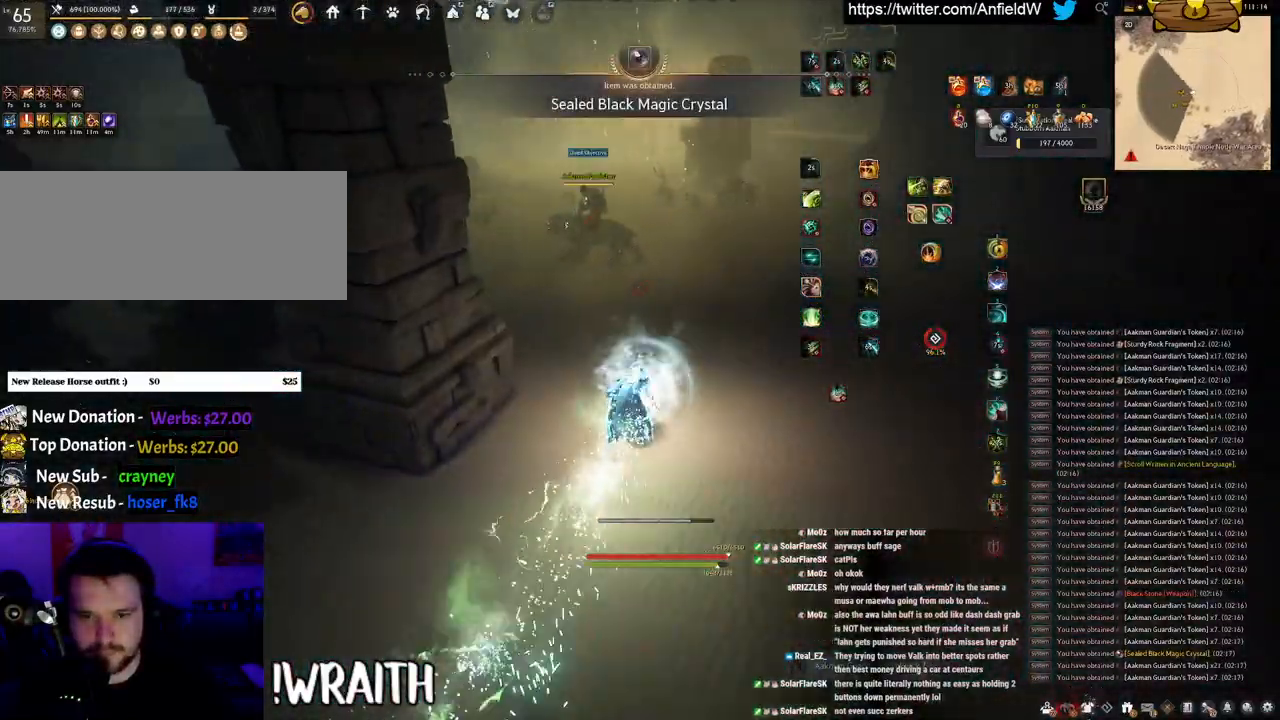
{"keys": ["w"], "mouse": ["right"], "events": []}
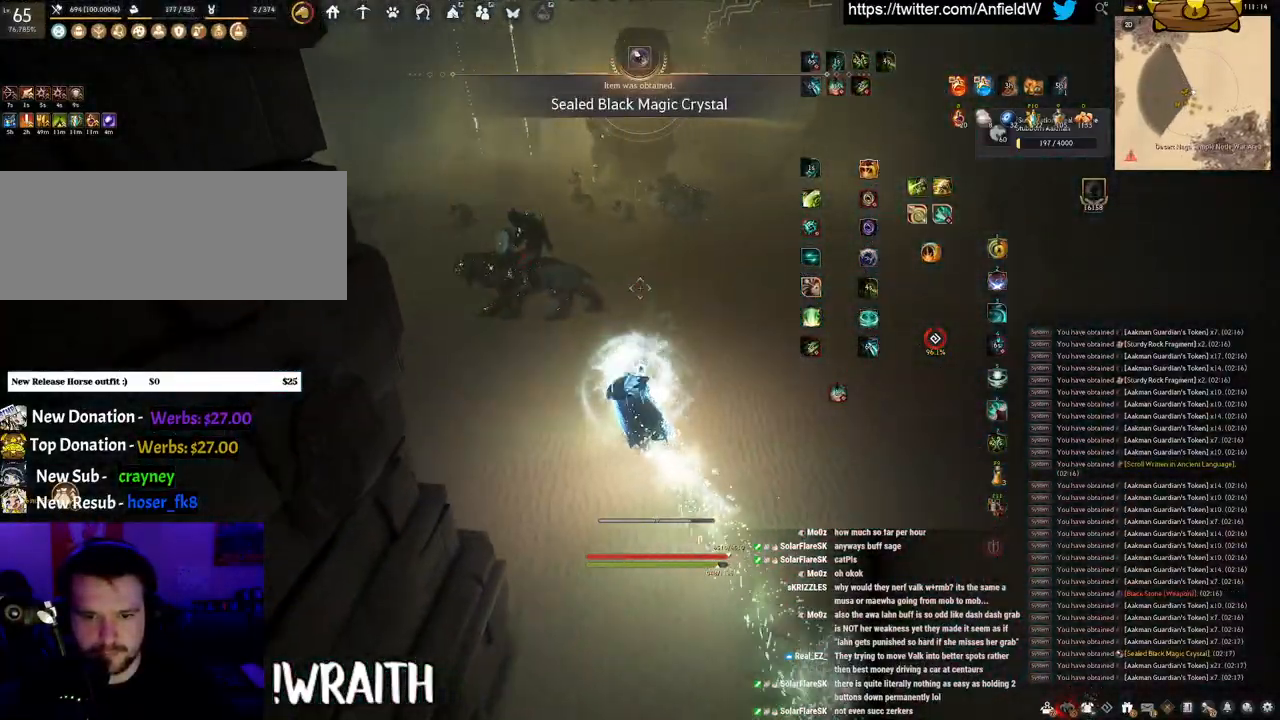
{"keys": ["w"], "mouse": ["right"], "events": []}
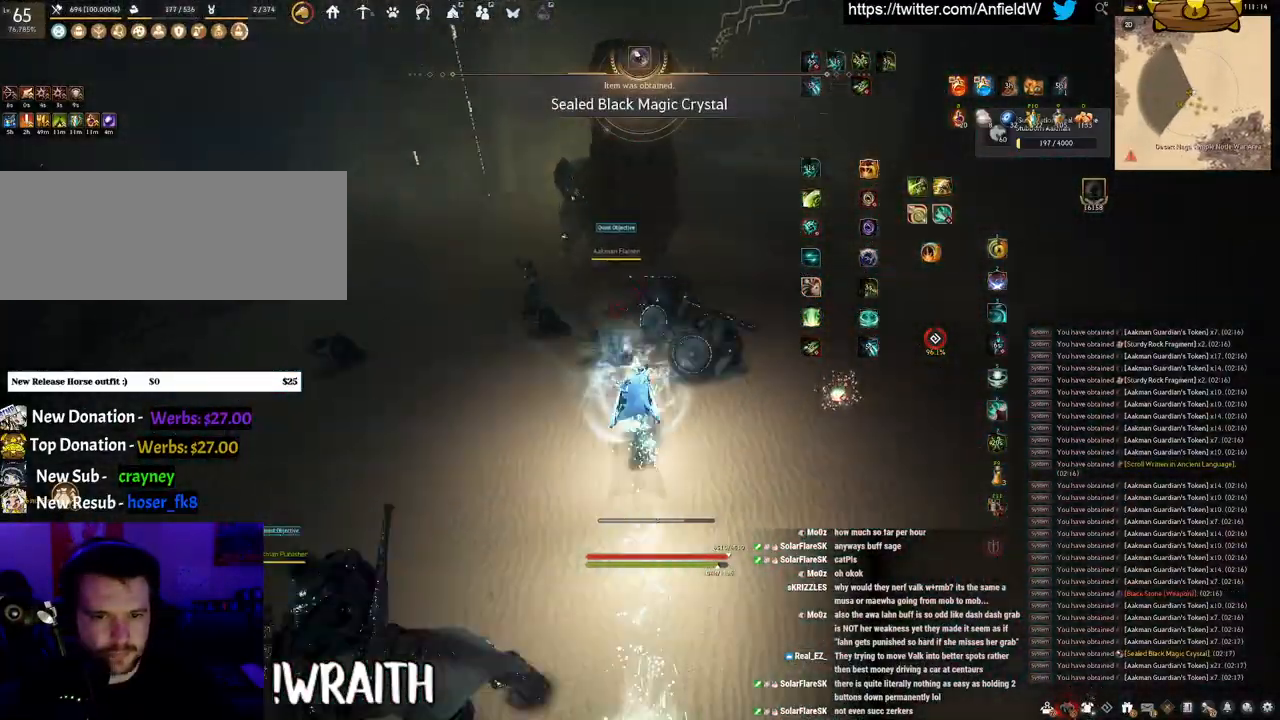
{"keys": ["shift"], "mouse": ["left"], "events": [[50, "mouse_right", "up"], [83, "shift", "down"], [100, "w", "up"], [166, "mouse_left", "down"]]}
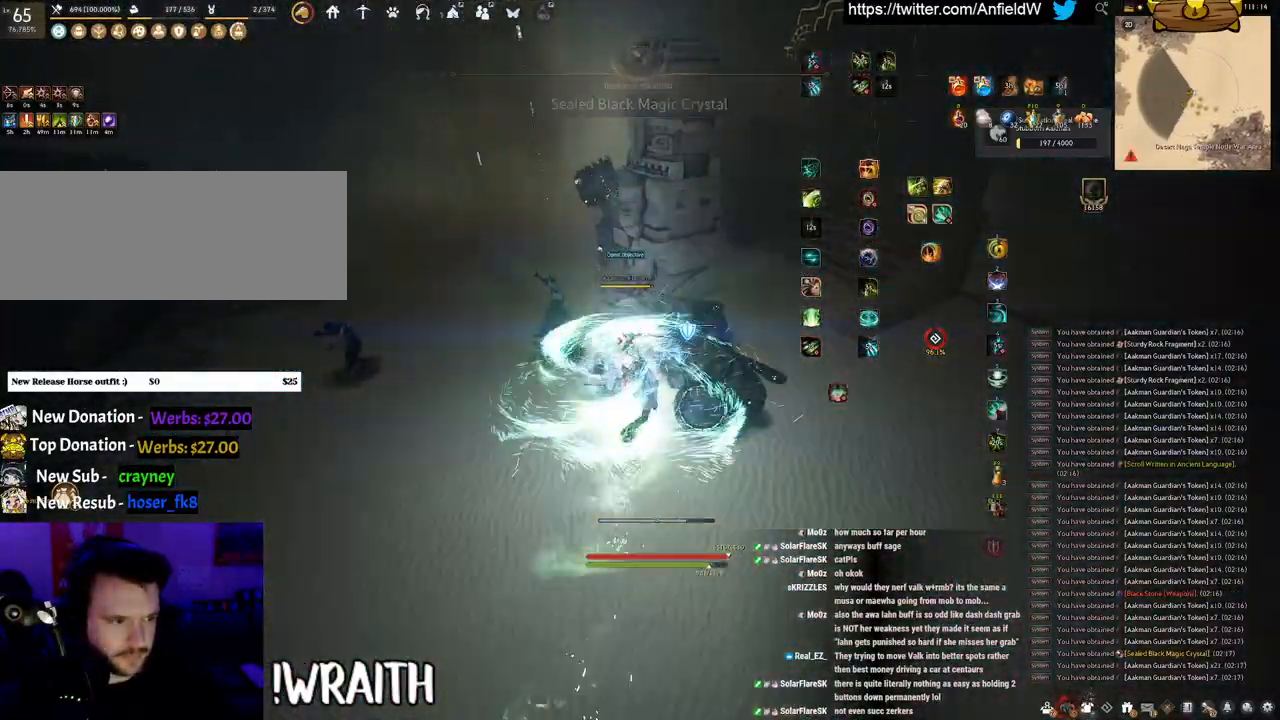
{"keys": ["shift"], "mouse": [], "events": [[466, "mouse_left", "up"]]}
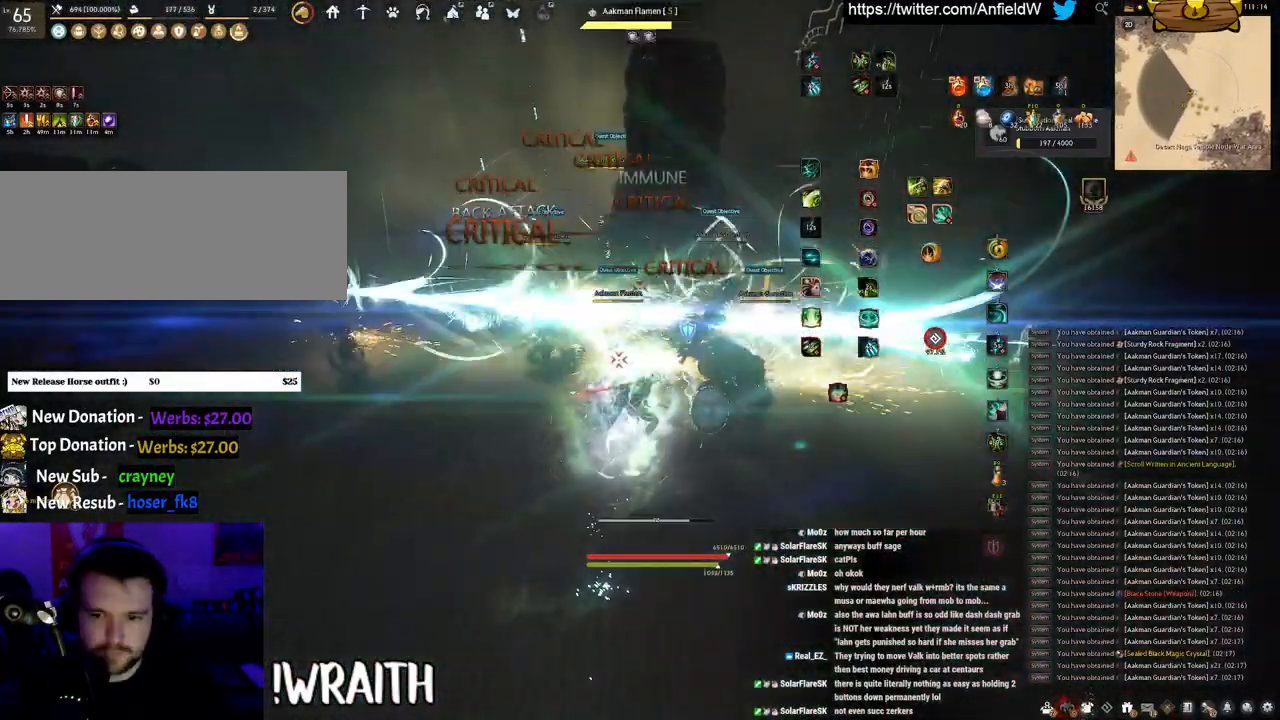
{"keys": [], "mouse": ["left"], "events": [[33, "mouse_right", "down"], [283, "mouse_right", "up"], [316, "shift", "up"], [366, "mouse_left", "down"]]}
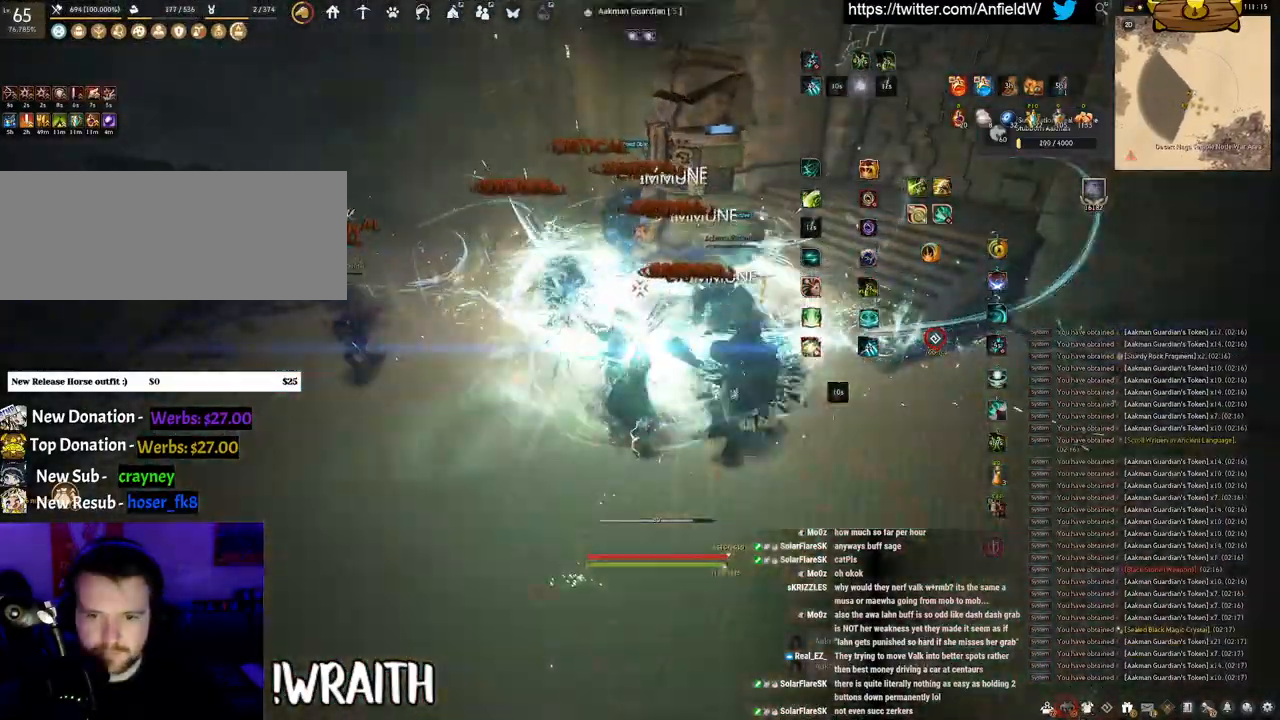
{"keys": ["f", "w"], "mouse": [], "events": [[400, "f", "down"], [450, "w", "down"], [500, "mouse_left", "up"]]}
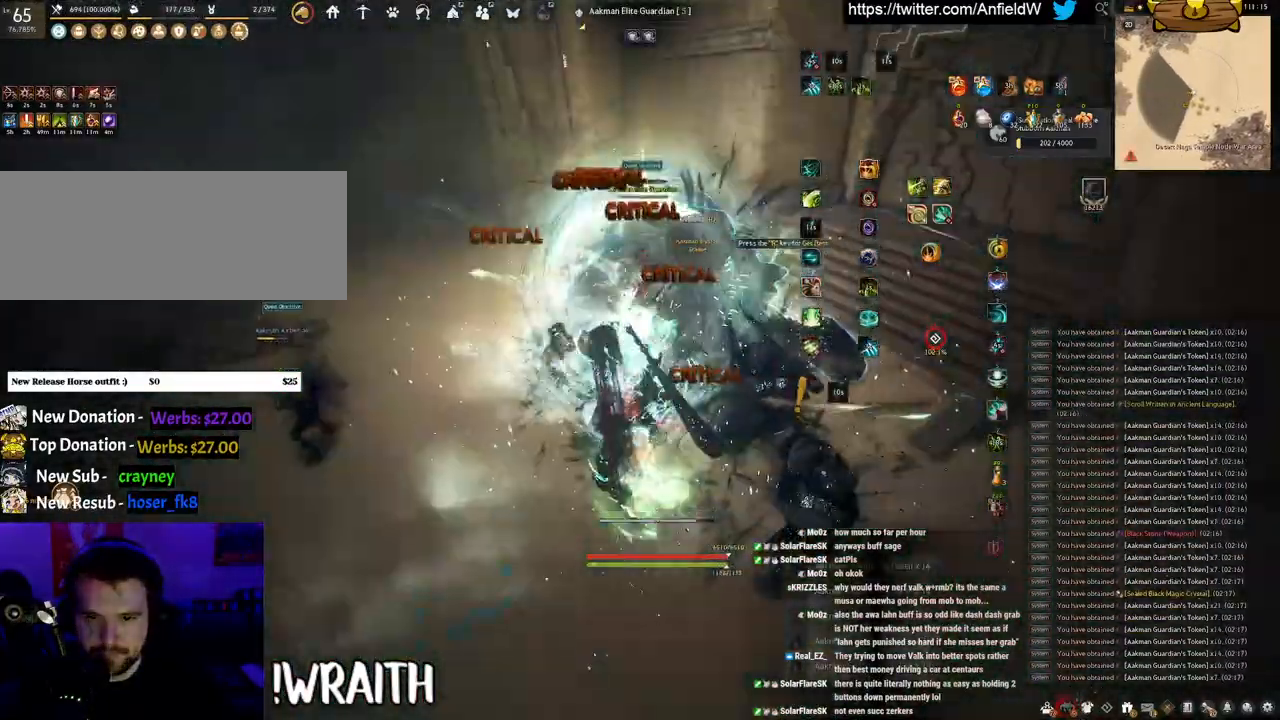
{"keys": [], "mouse": [], "events": [[416, "w", "up"], [450, "f", "up"]]}
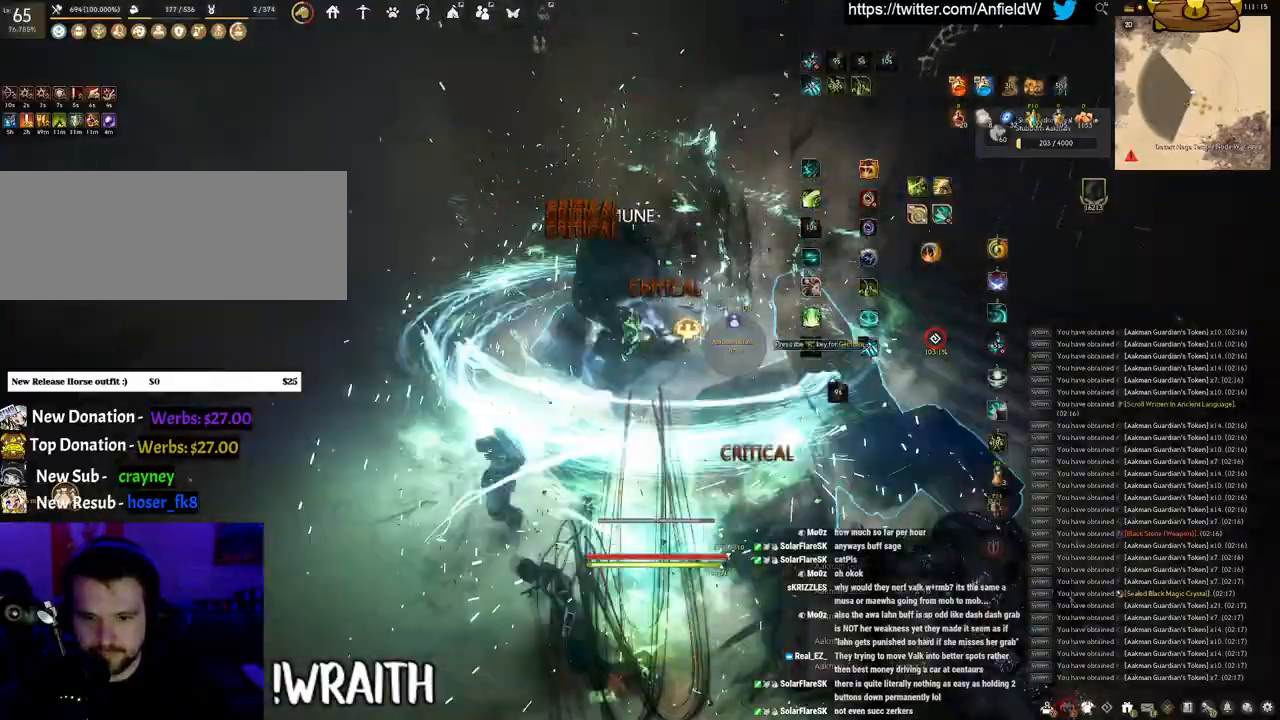
{"keys": [], "mouse": [], "events": [[116, "mouse_left", "down"], [500, "mouse_left", "up"]]}
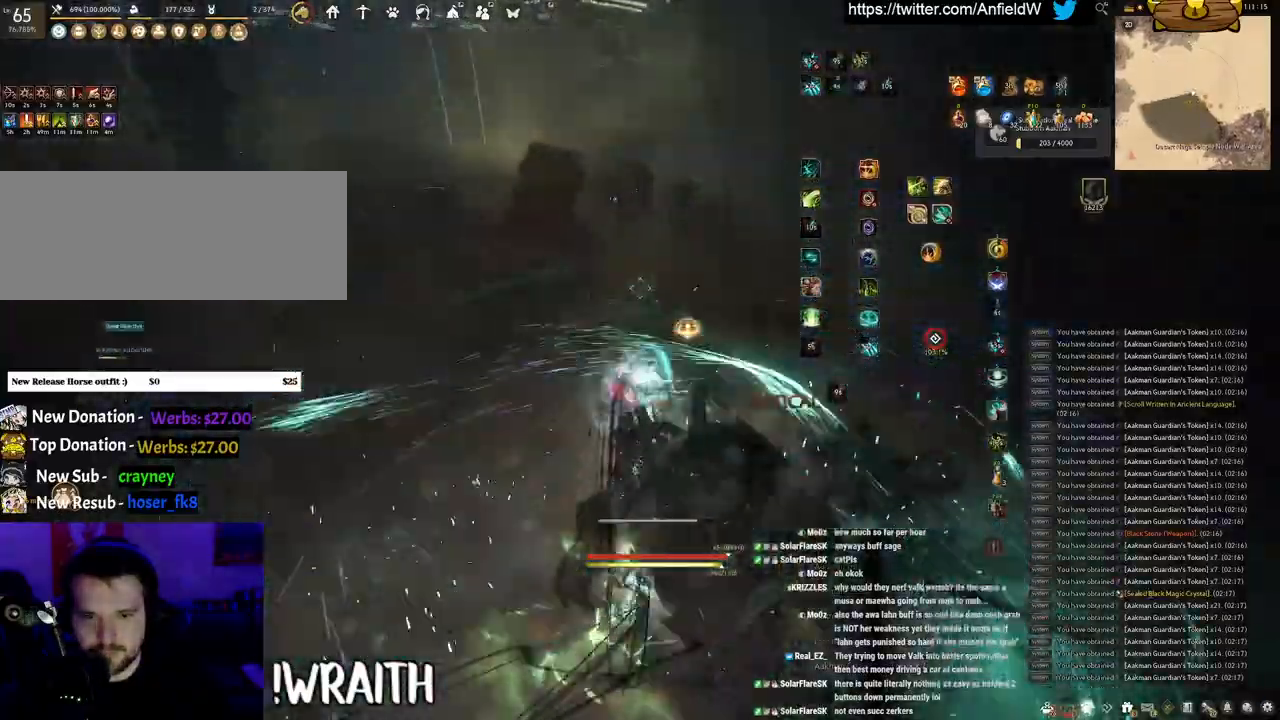
{"keys": ["e", "shift"], "mouse": [], "events": [[16, "shift", "down"], [166, "e", "down"]]}
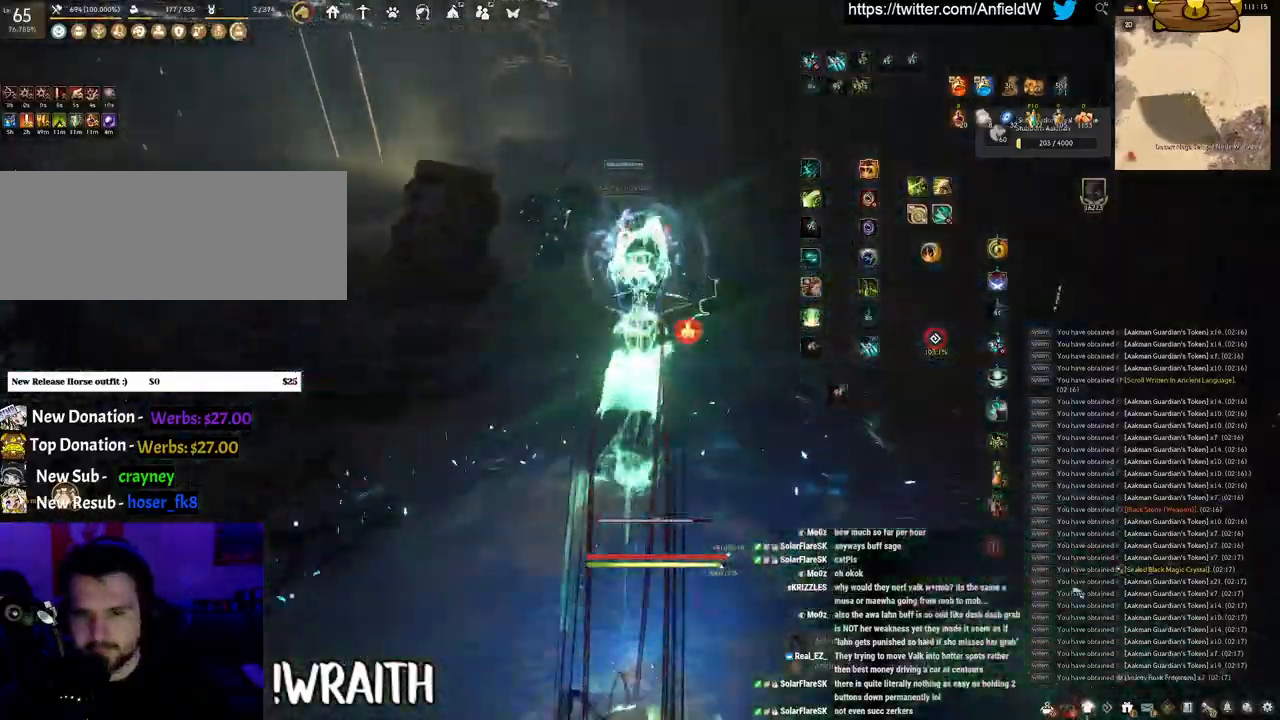
{"keys": [], "mouse": ["right"], "events": [[233, "shift", "up"], [266, "e", "up"], [400, "mouse_right", "down"]]}
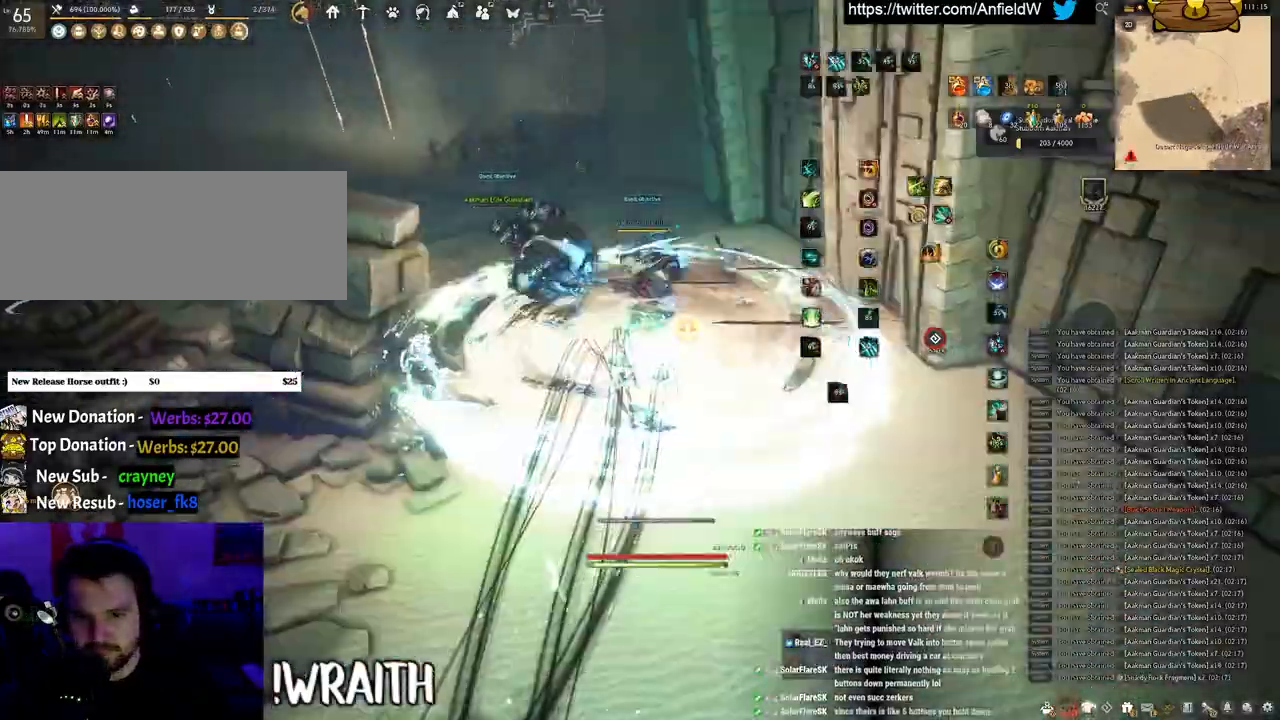
{"keys": ["q"], "mouse": [], "events": [[400, "q", "down"], [433, "mouse_right", "up"]]}
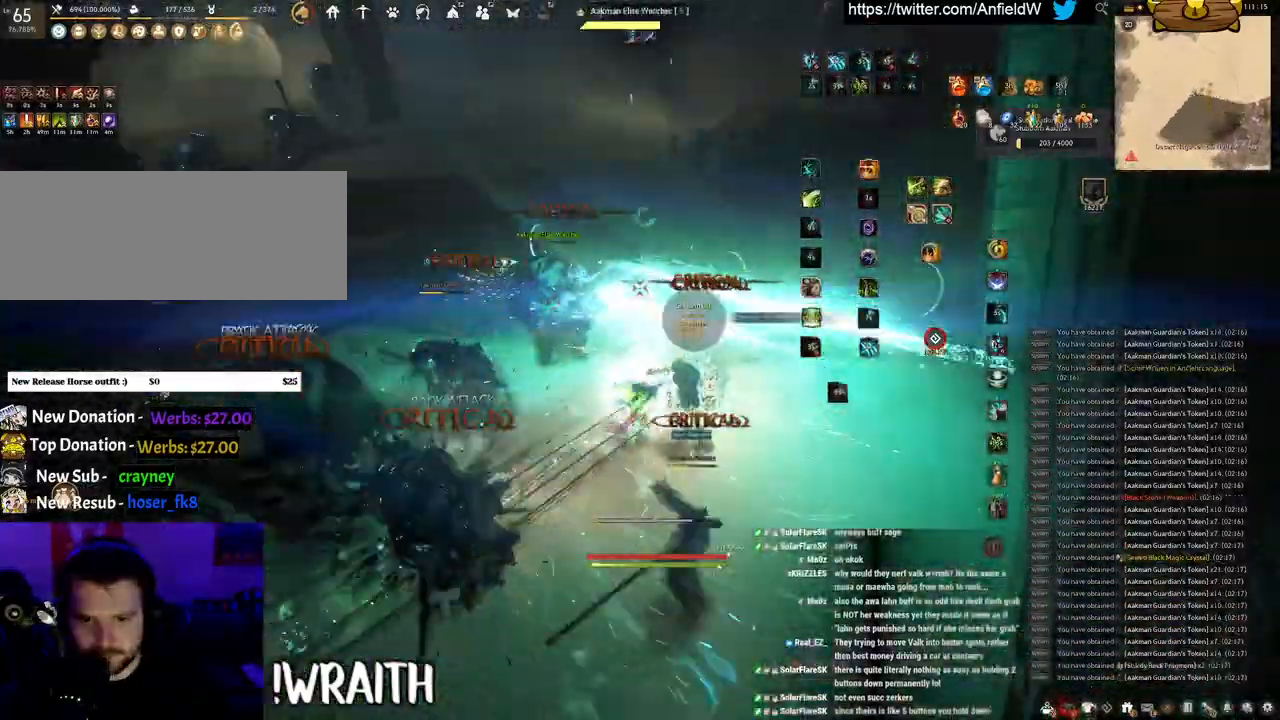
{"keys": [], "mouse": [], "events": [[400, "q", "up"]]}
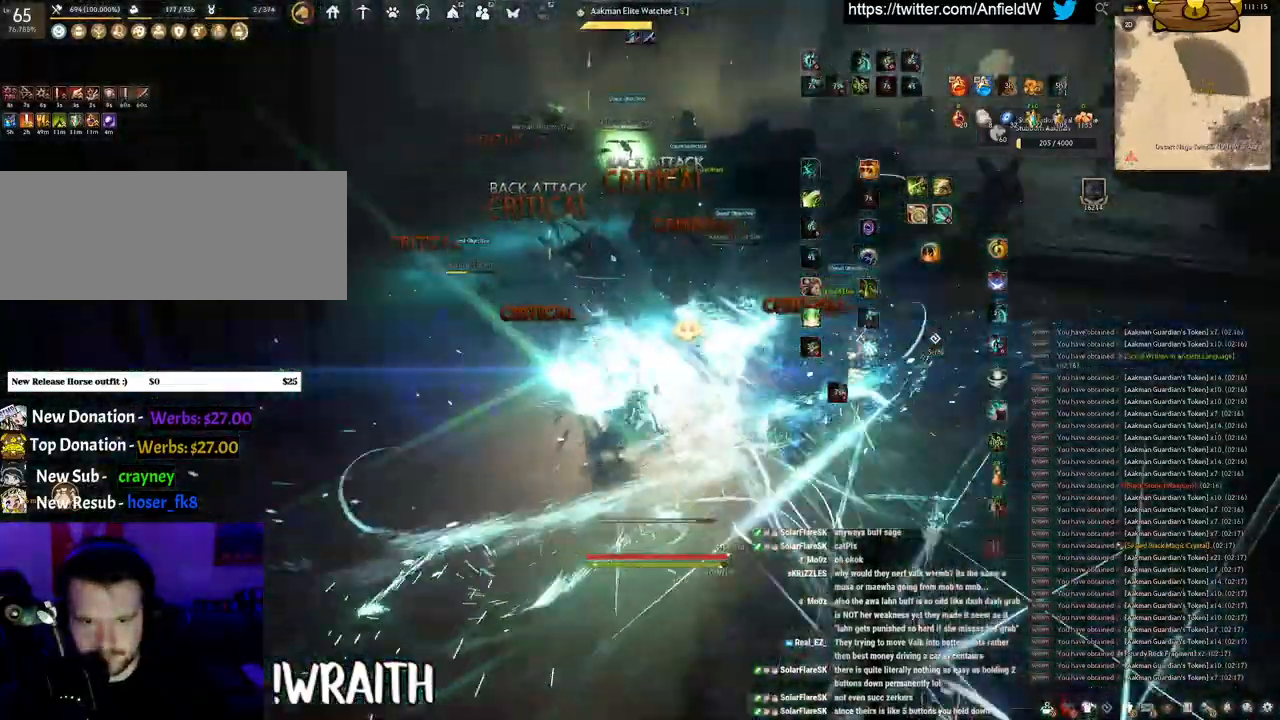
{"keys": [], "mouse": [], "events": []}
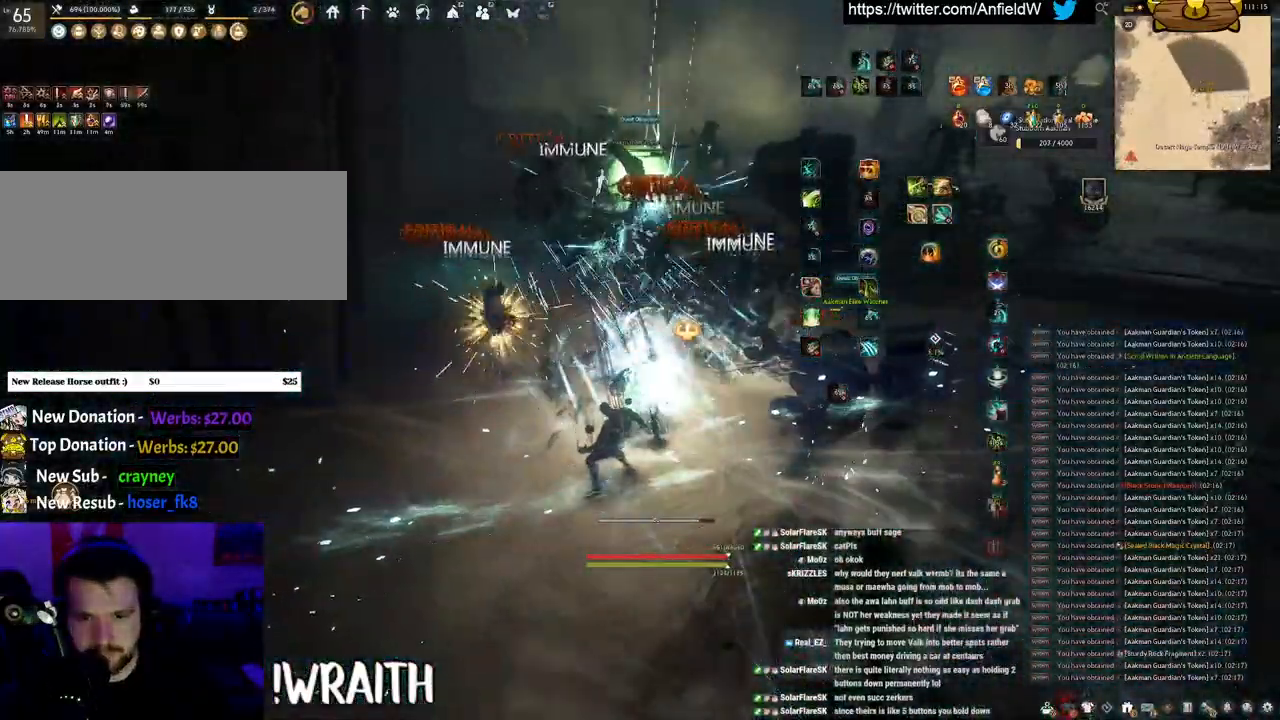
{"keys": [], "mouse": [], "events": []}
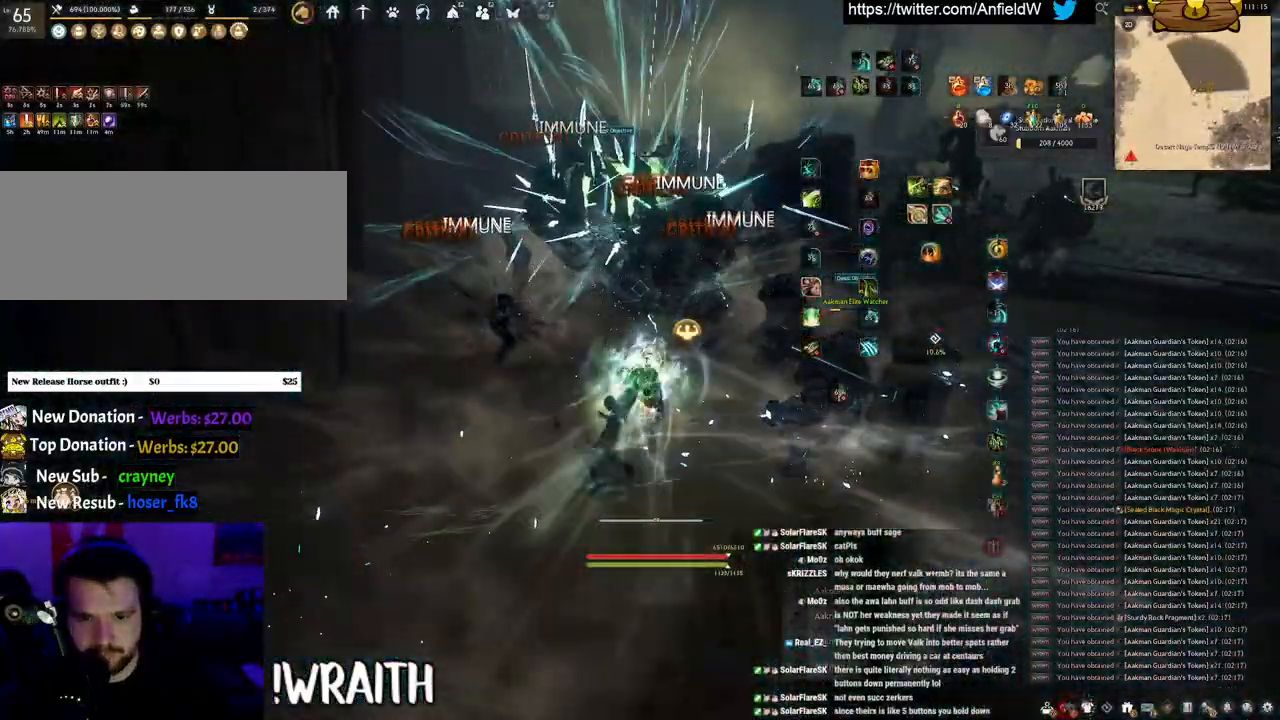
{"keys": [], "mouse": [], "events": []}
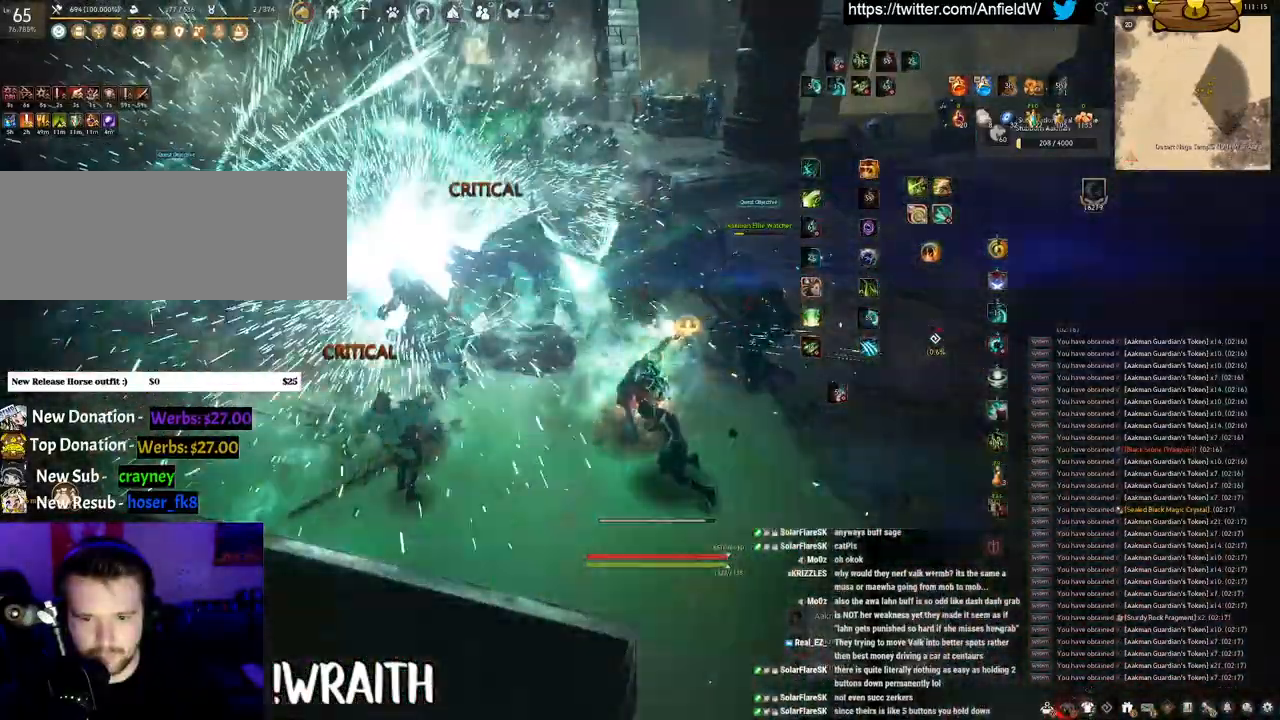
{"keys": [], "mouse": [], "events": []}
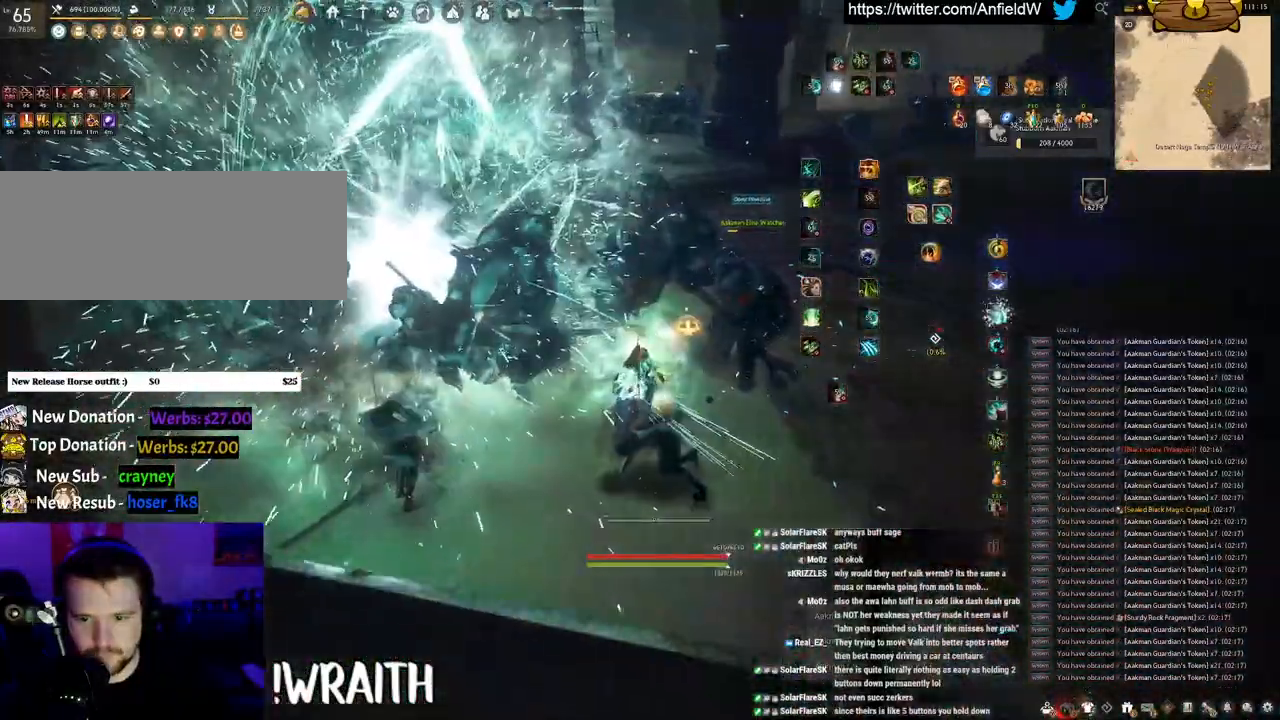
{"keys": ["f", "shift"], "mouse": [], "events": [[166, "shift", "down"], [233, "f", "down"]]}
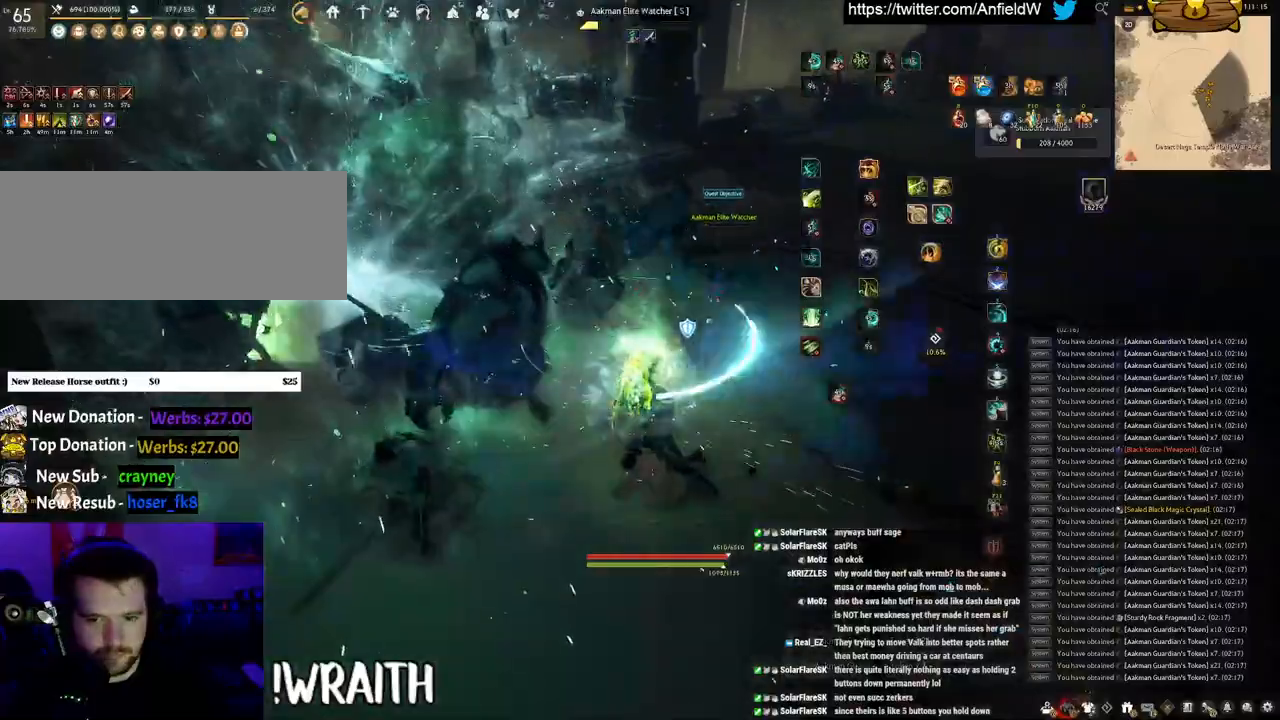
{"keys": ["shift"], "mouse": [], "events": [[500, "f", "up"]]}
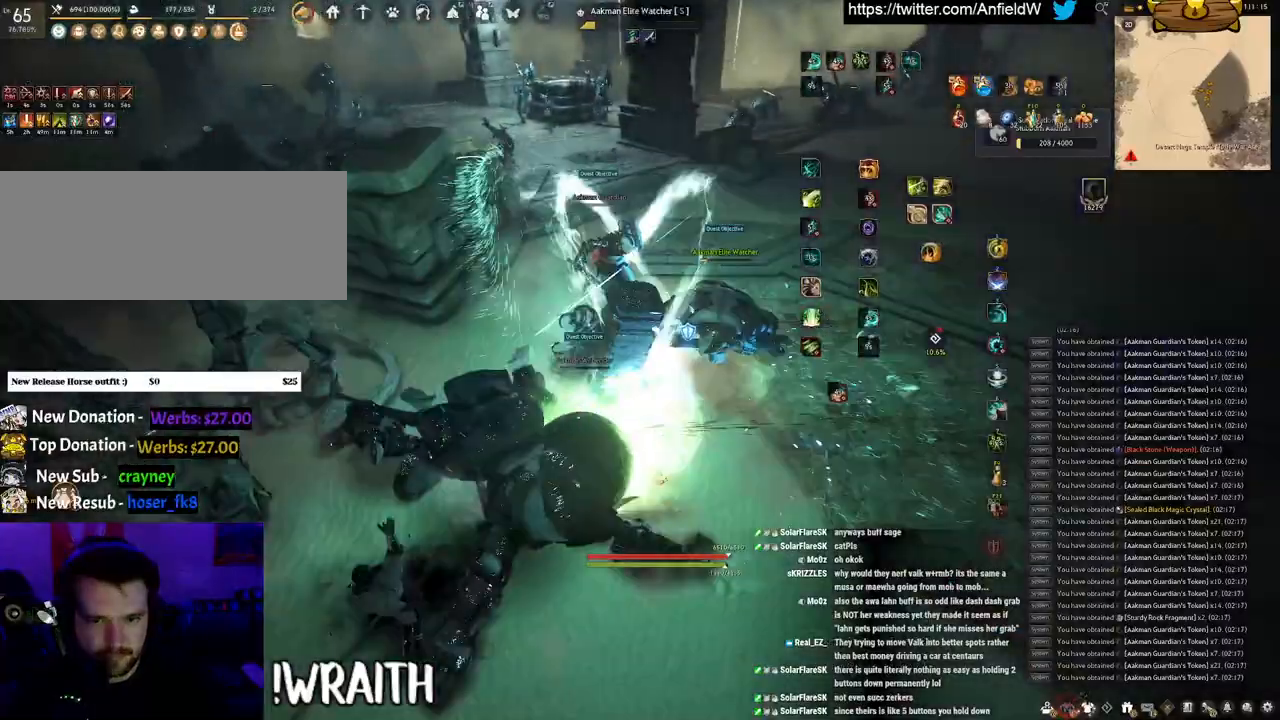
{"keys": [], "mouse": [], "events": [[33, "shift", "up"]]}
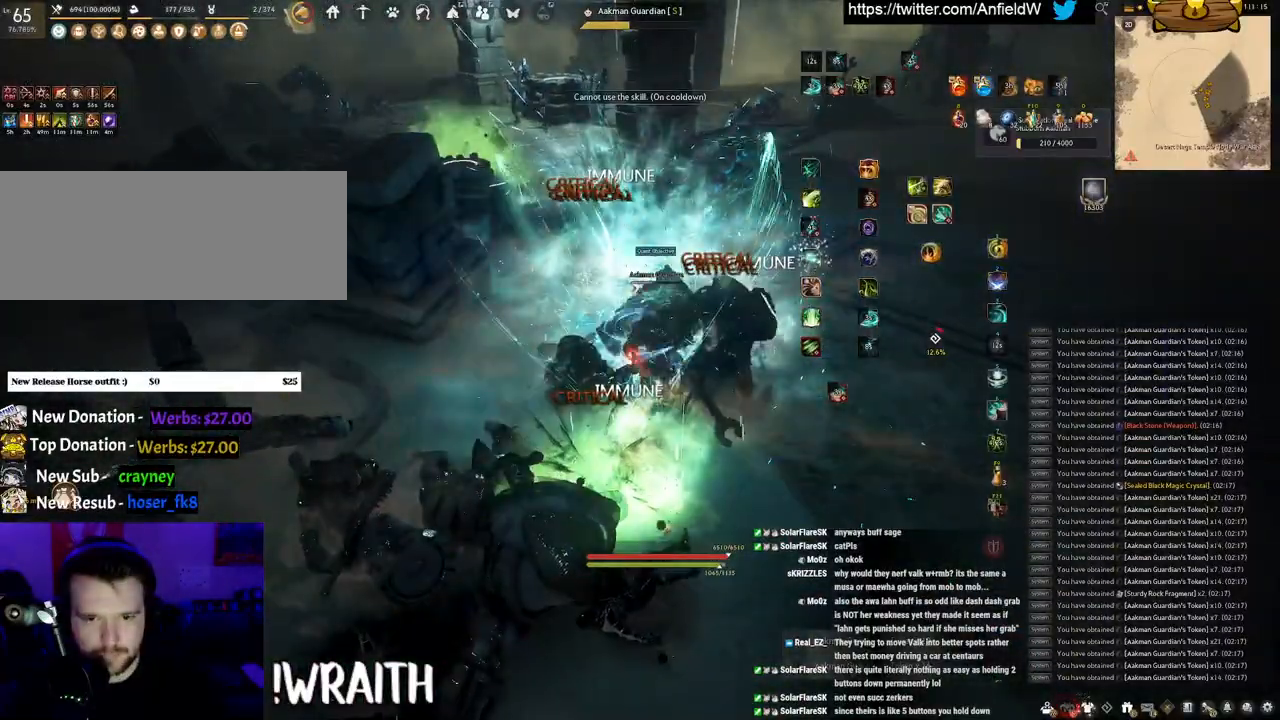
{"keys": [], "mouse": [], "events": [[100, "q", "down"], [483, "q", "up"]]}